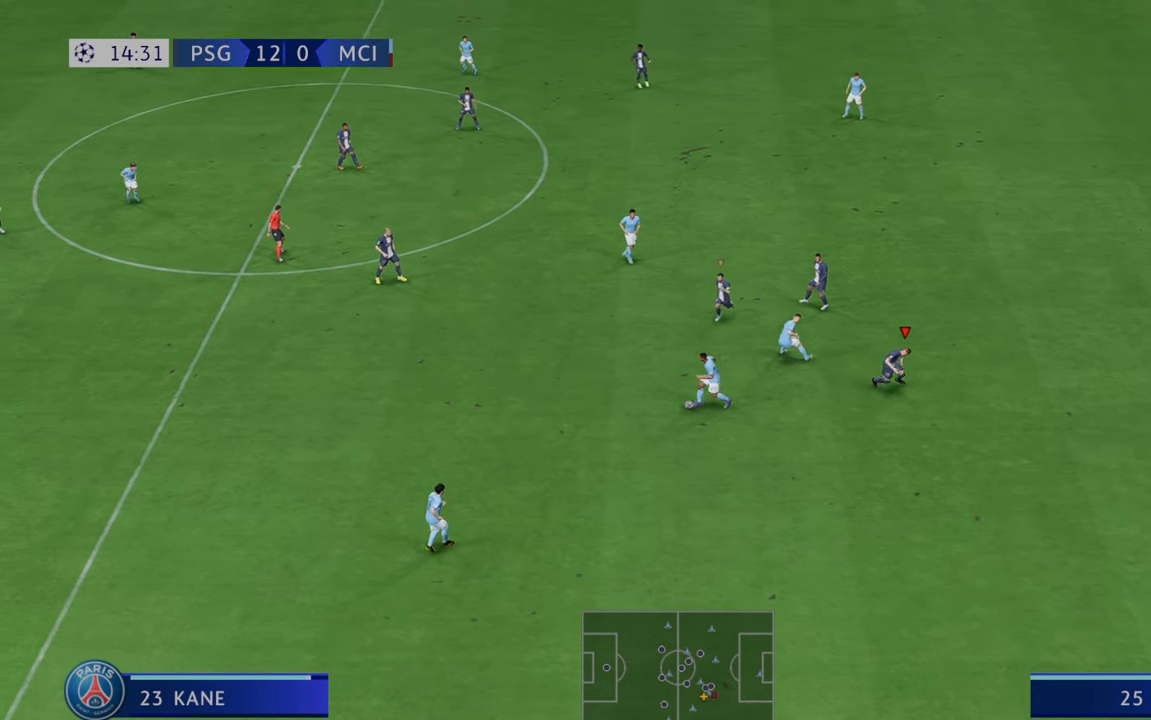
Gameplay with a controller (Xbox layout); each line is a JSON object with the inputs held at the frame after it. "events" lists button and stick changes between this image and that frame as [ms after this image, input, new state], when the widget could be followed in between. Not read: L3 R3.
{"buttons": ["R2"], "left_stick": "left", "right_stick": "center", "events": [[33, "L1", "down"], [100, "left_stick", "down-left"], [200, "L1", "up"], [200, "left_stick", "left"]]}
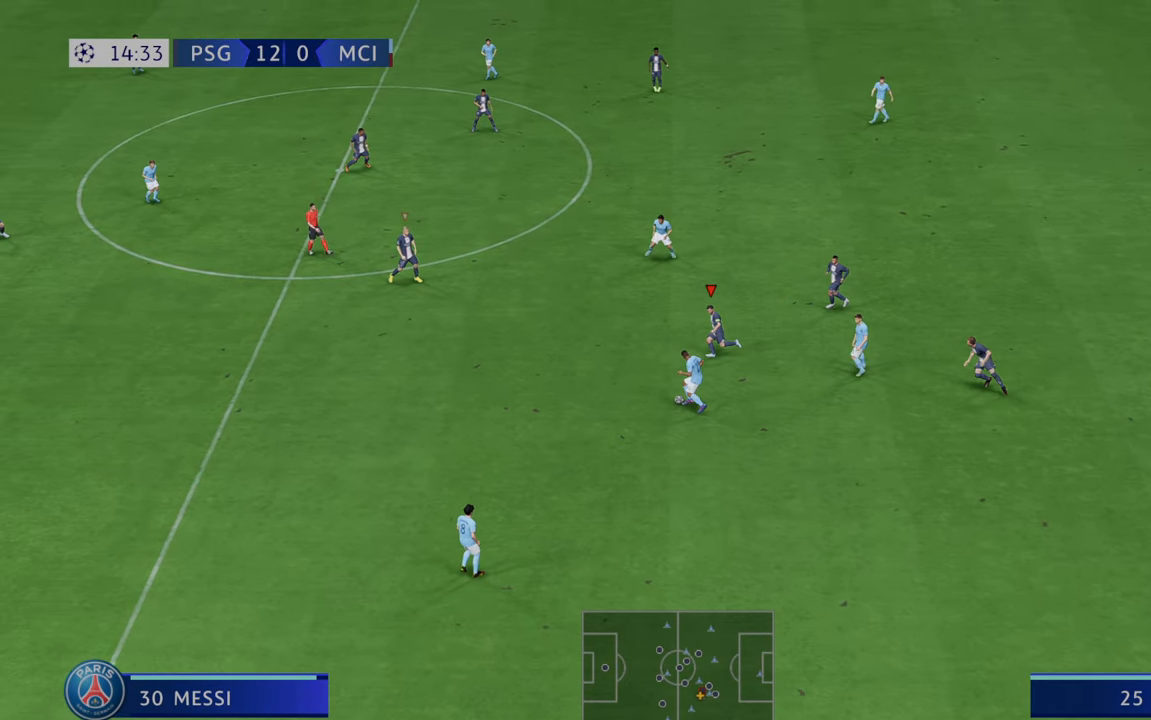
{"buttons": ["R2"], "left_stick": "left", "right_stick": "center", "events": []}
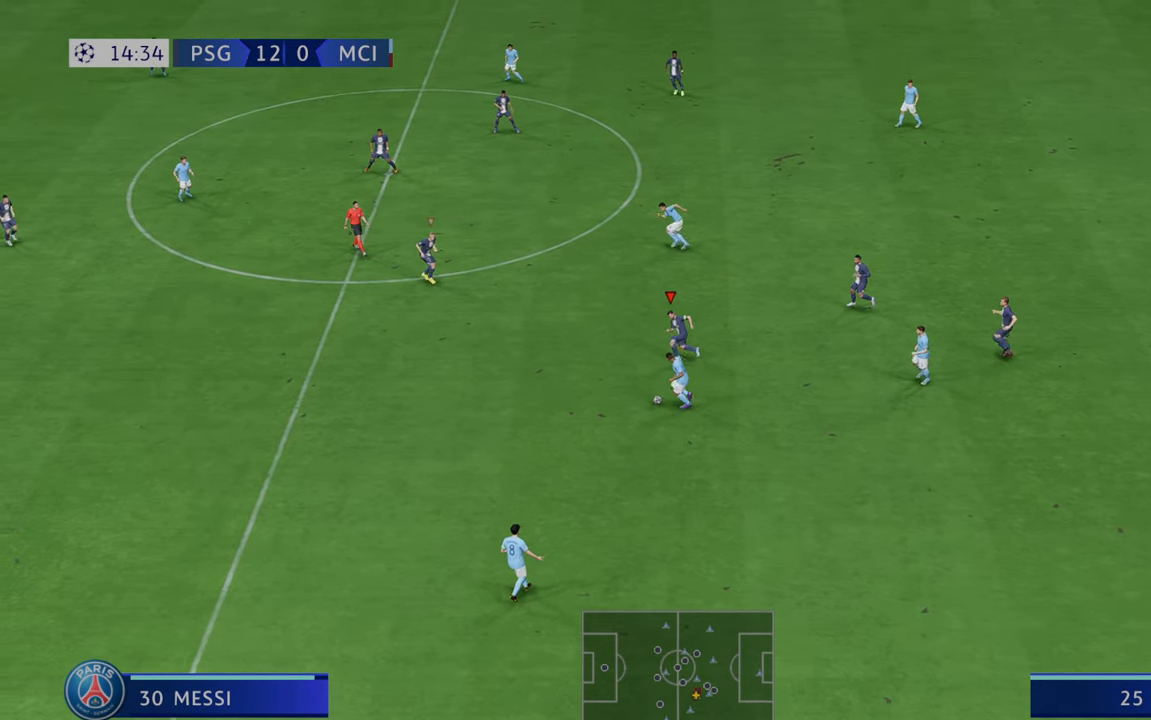
{"buttons": ["R2"], "left_stick": "down-left", "right_stick": "center", "events": [[67, "left_stick", "down-left"]]}
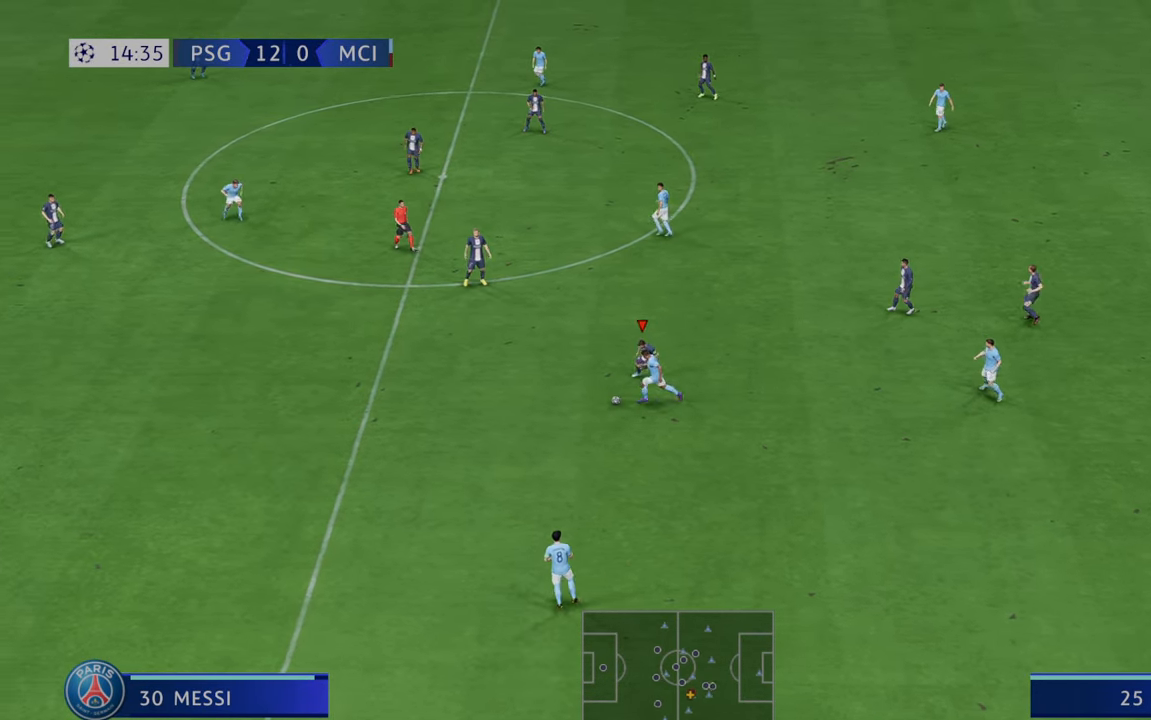
{"buttons": ["R2"], "left_stick": "left", "right_stick": "center", "events": [[300, "left_stick", "left"]]}
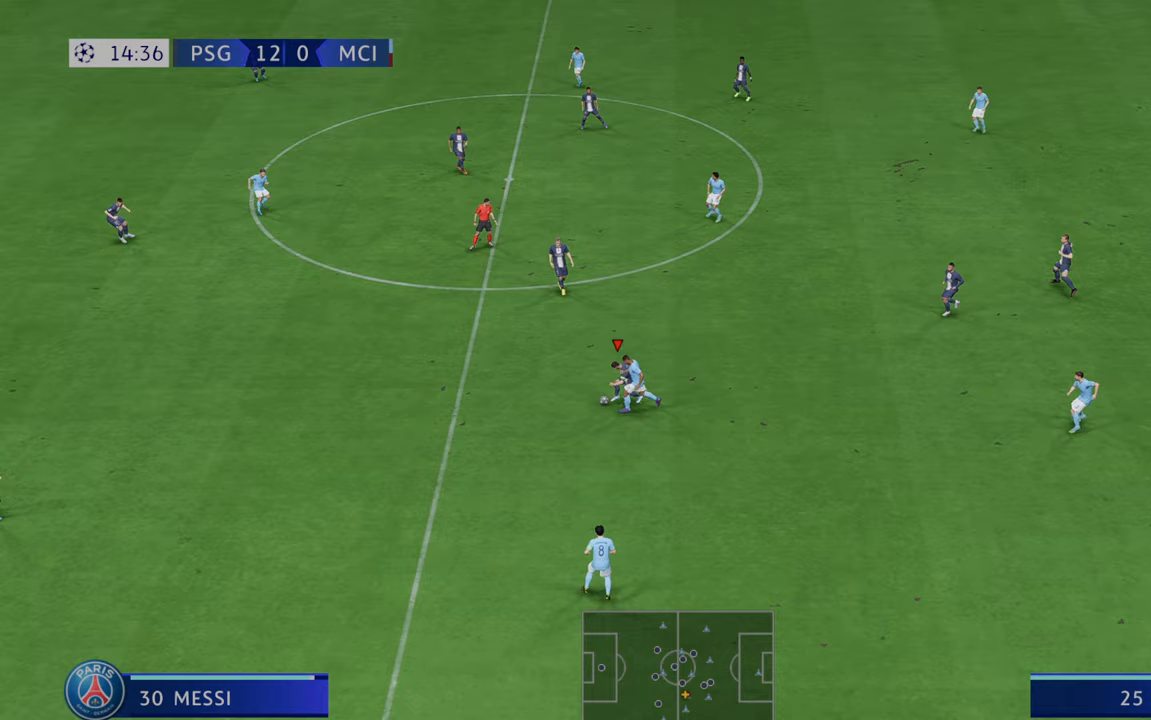
{"buttons": ["A", "L1", "R2"], "left_stick": "up", "right_stick": "center", "events": [[450, "A", "down"], [450, "L1", "down"], [450, "left_stick", "up"]]}
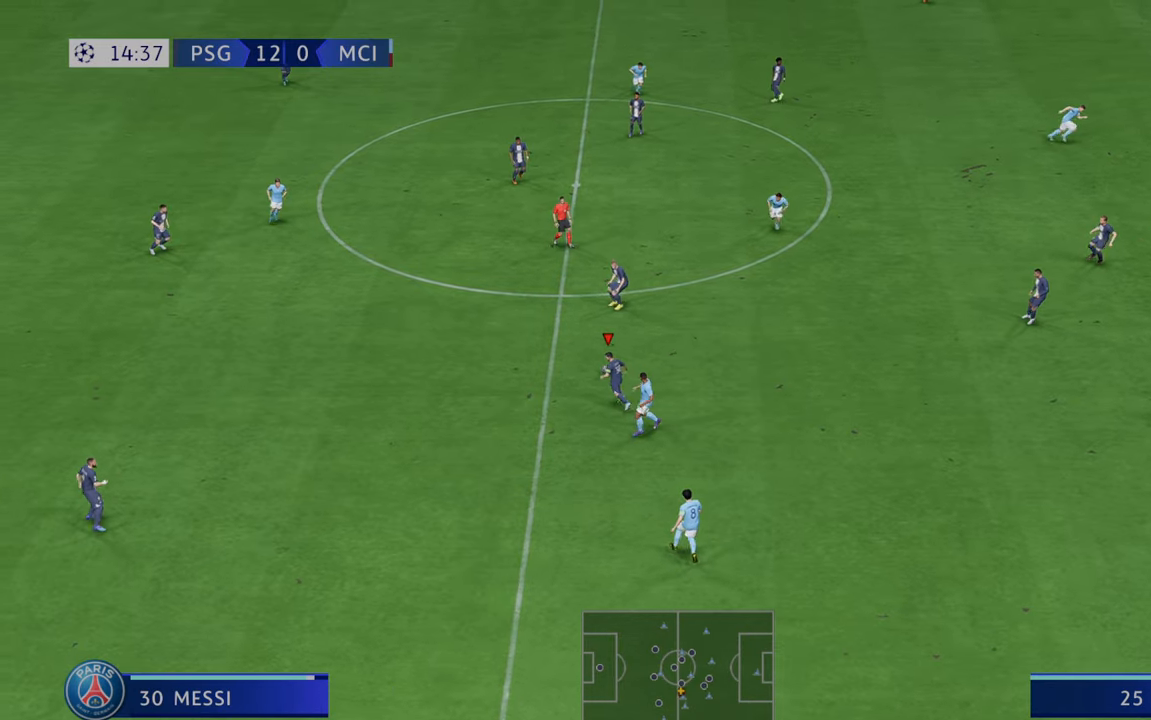
{"buttons": ["R2"], "left_stick": "up-right", "right_stick": "center", "events": [[17, "left_stick", "up-right"], [83, "A", "up"], [117, "L1", "up"]]}
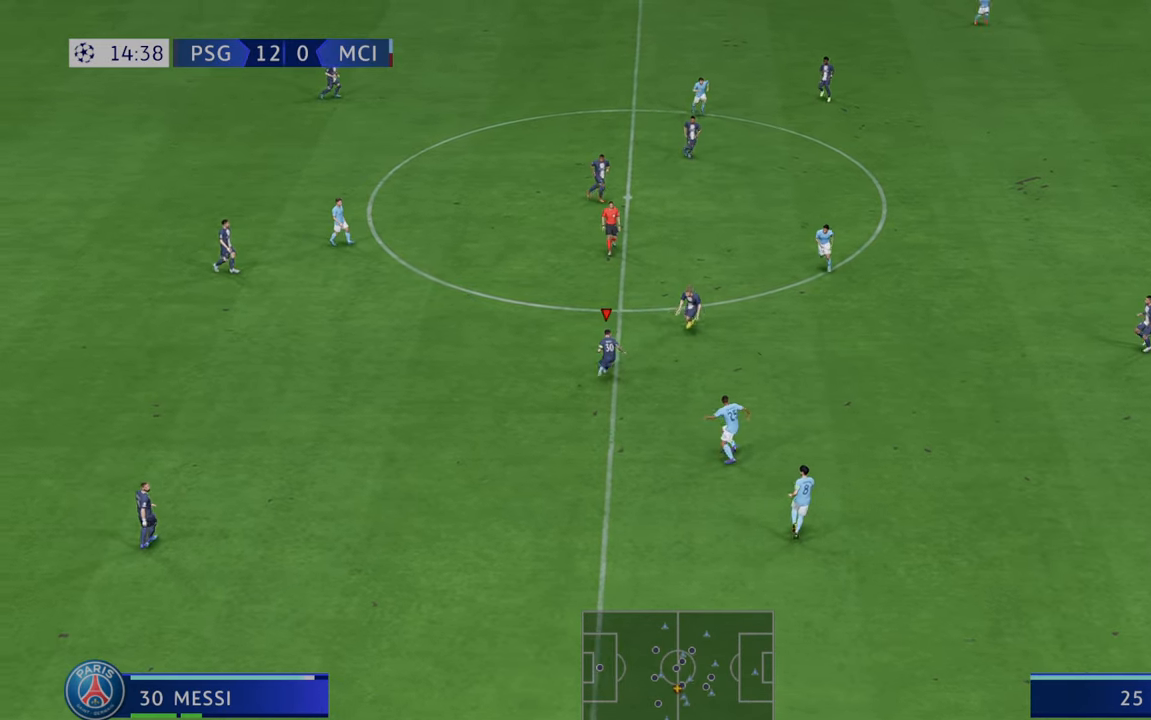
{"buttons": ["R2"], "left_stick": "right", "right_stick": "center", "events": [[17, "left_stick", "right"]]}
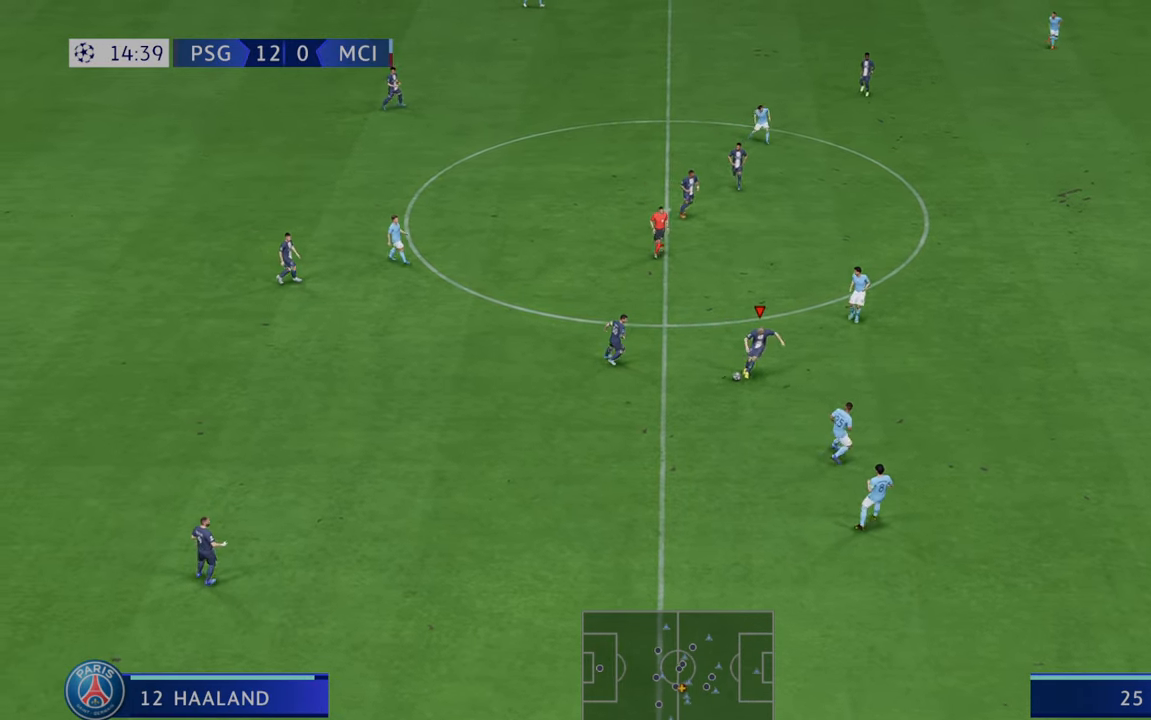
{"buttons": ["R2"], "left_stick": "right", "right_stick": "center", "events": [[250, "A", "down"], [383, "A", "up"]]}
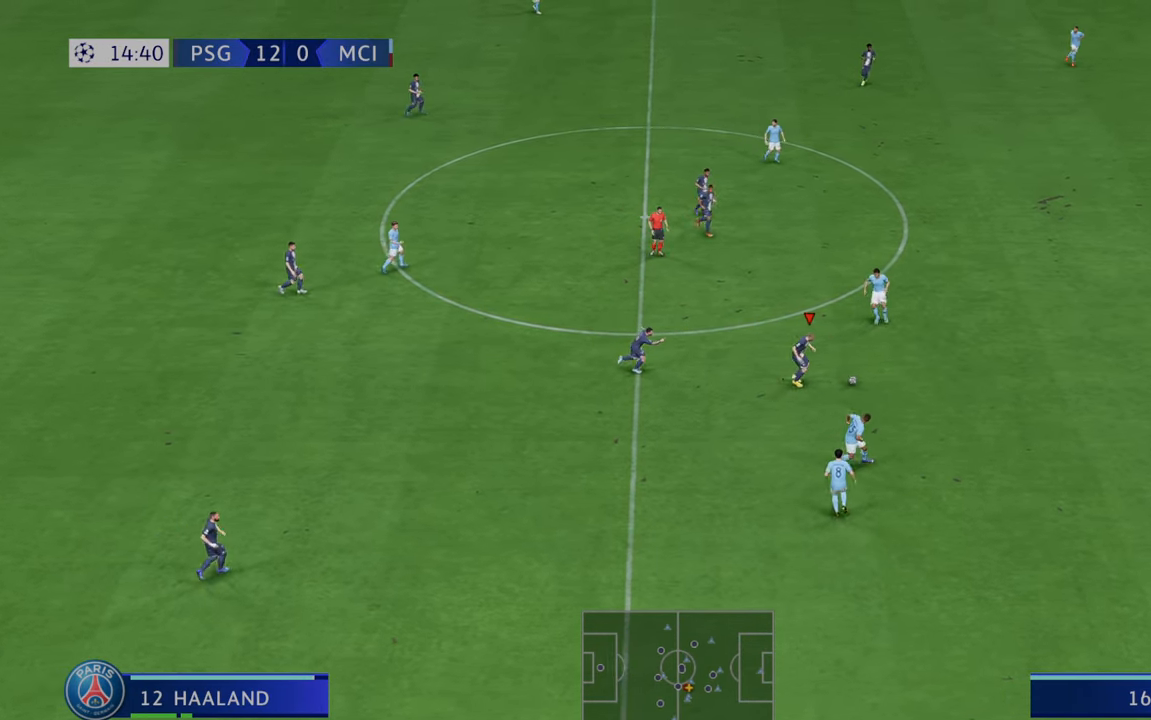
{"buttons": ["R2"], "left_stick": "right", "right_stick": "center", "events": []}
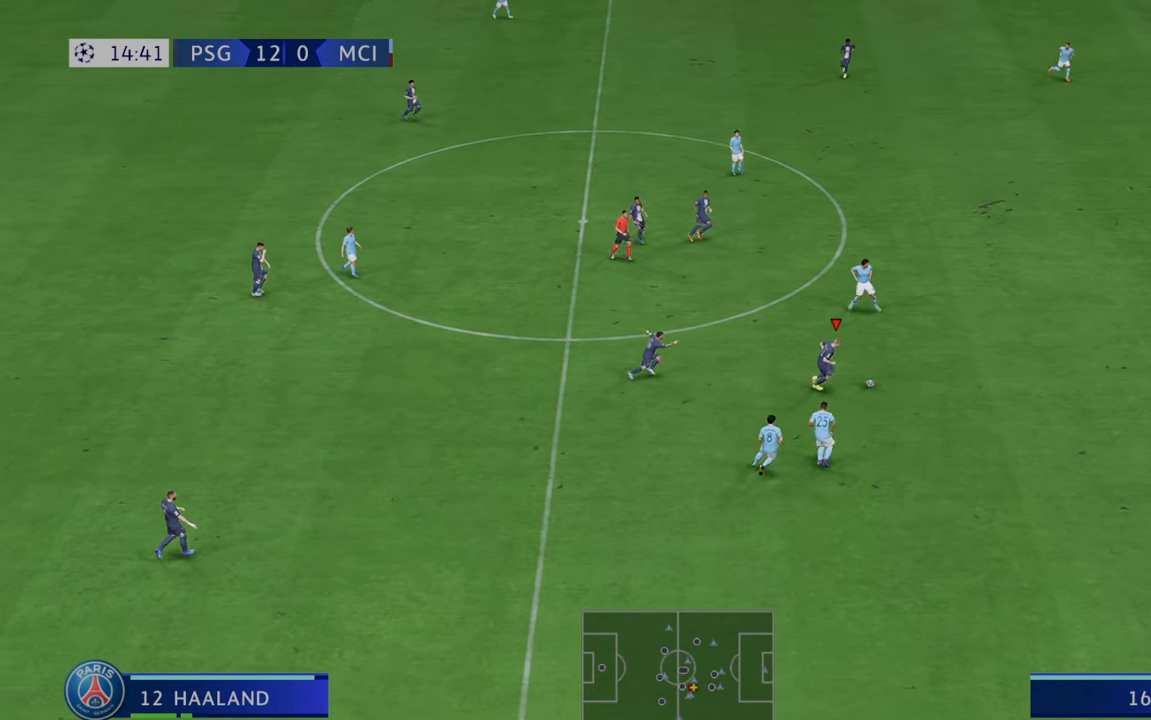
{"buttons": ["R2"], "left_stick": "right", "right_stick": "center", "events": []}
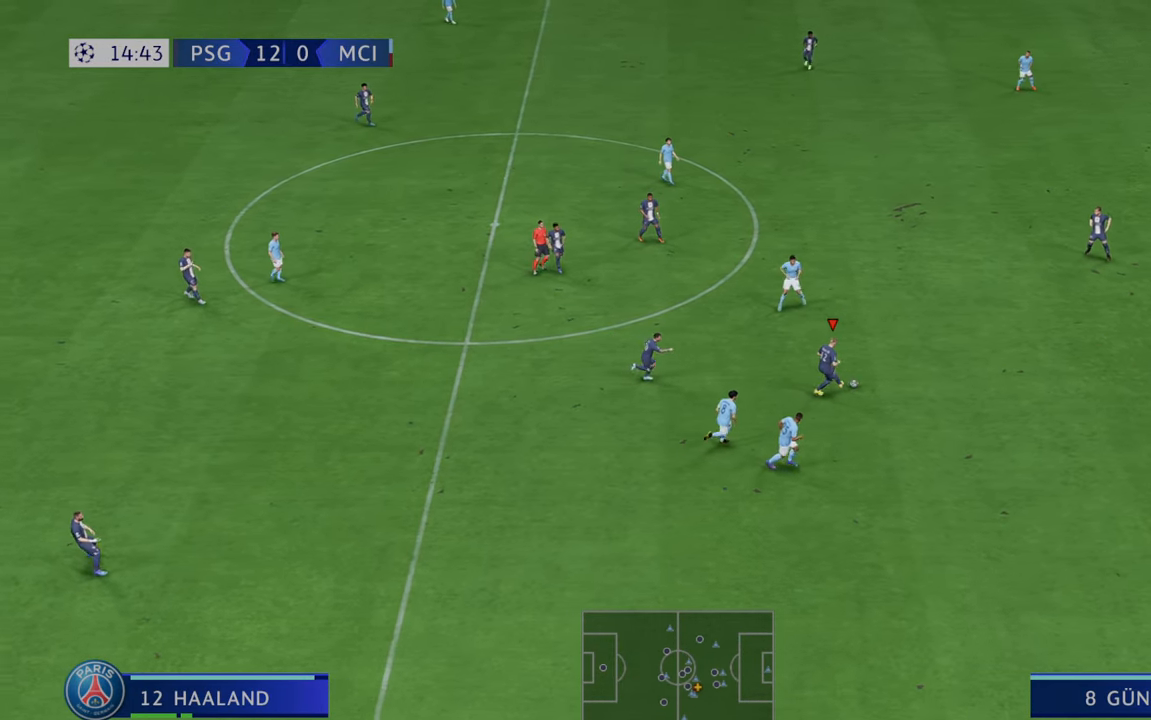
{"buttons": ["R2"], "left_stick": "down-right", "right_stick": "center", "events": [[350, "left_stick", "down-right"]]}
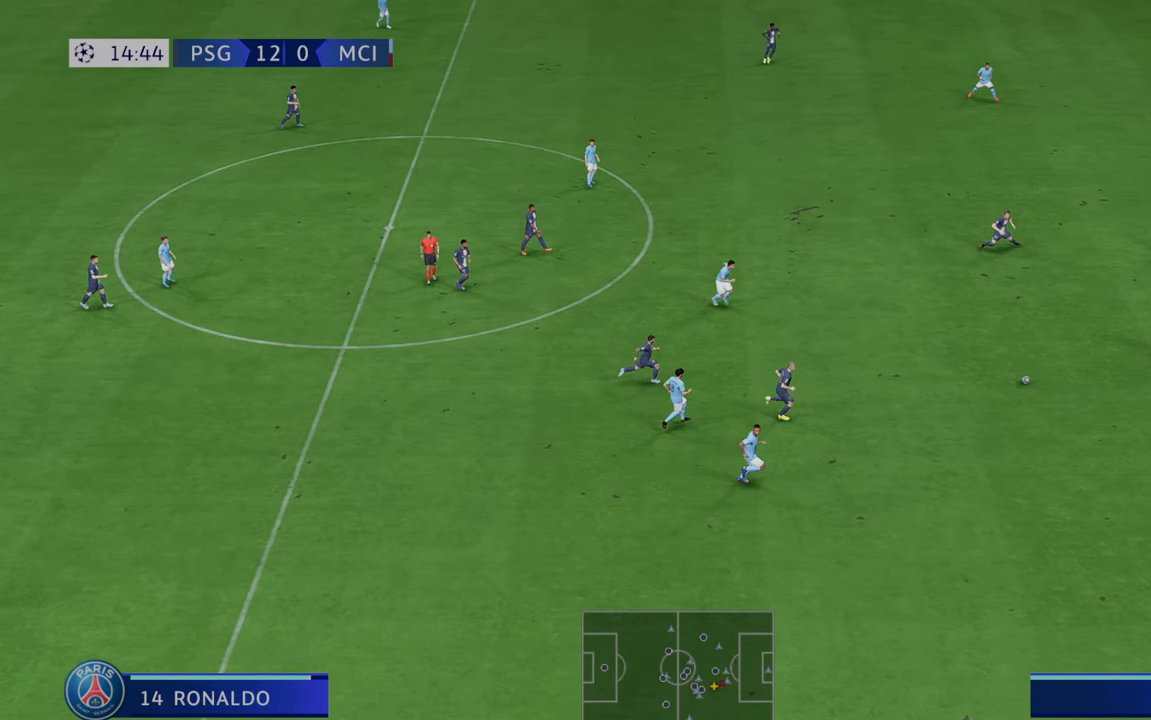
{"buttons": ["R2"], "left_stick": "right", "right_stick": "center", "events": [[400, "left_stick", "right"]]}
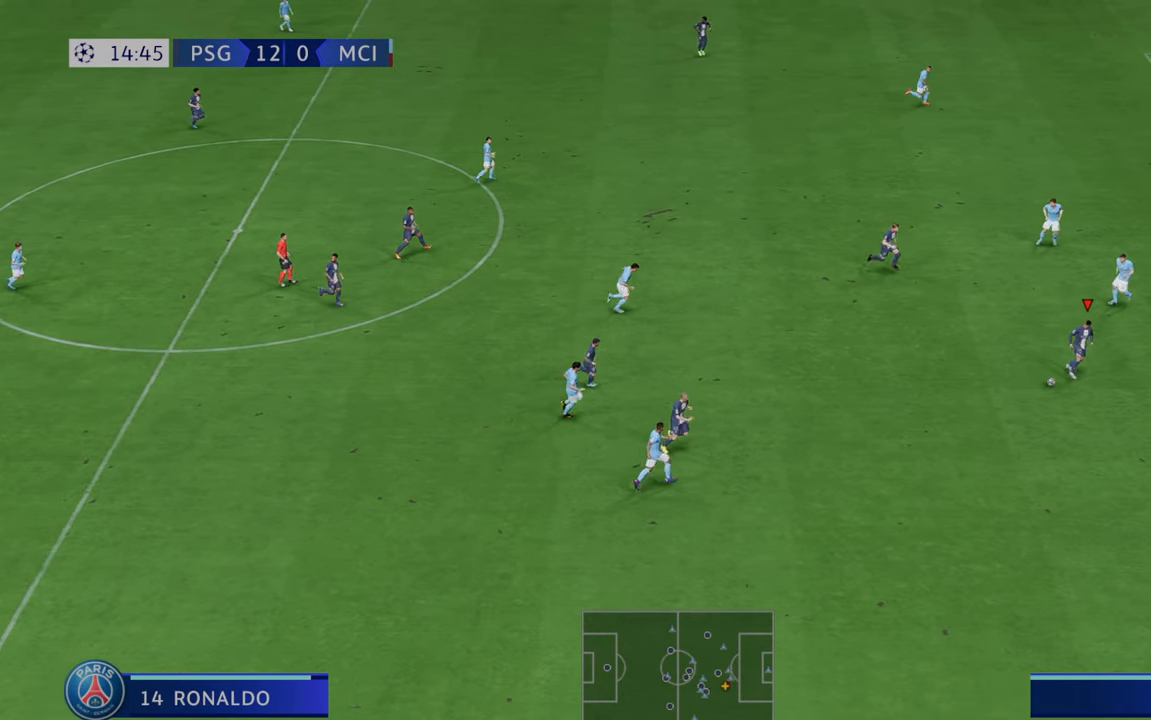
{"buttons": ["R2"], "left_stick": "right", "right_stick": "center", "events": []}
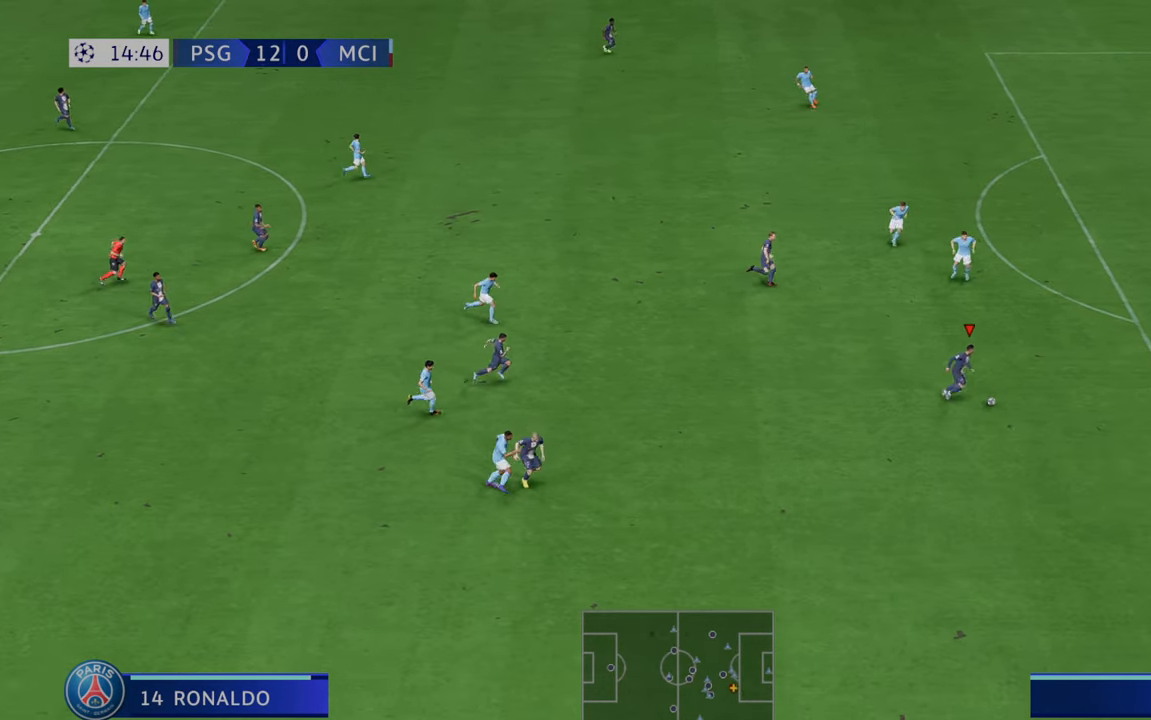
{"buttons": ["R2"], "left_stick": "right", "right_stick": "center", "events": []}
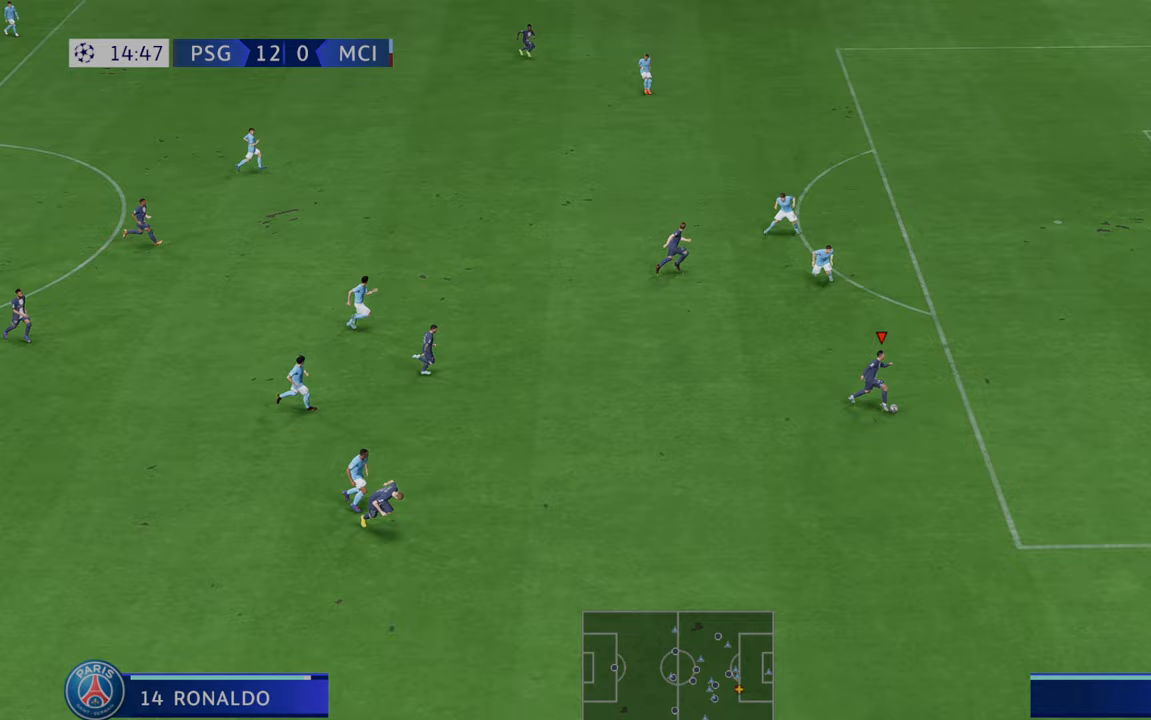
{"buttons": ["R2"], "left_stick": "up-right", "right_stick": "center"}
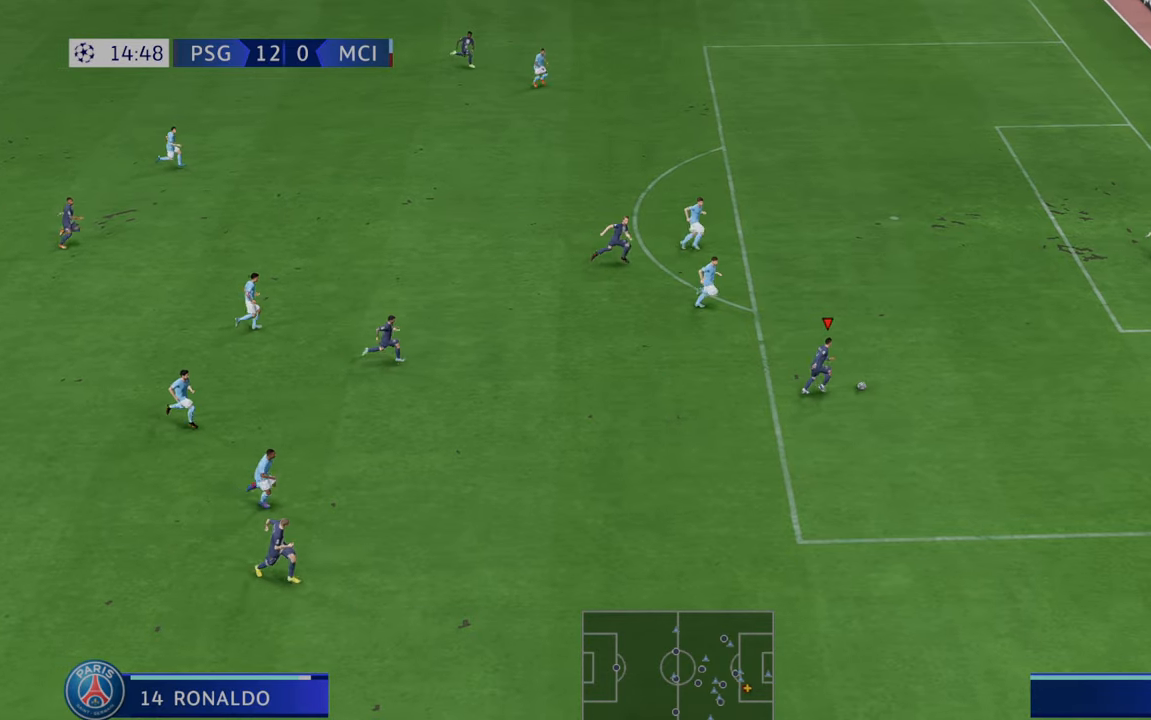
{"buttons": [], "left_stick": "up", "right_stick": "center", "events": [[133, "R2", "up"], [167, "left_stick", "up"]]}
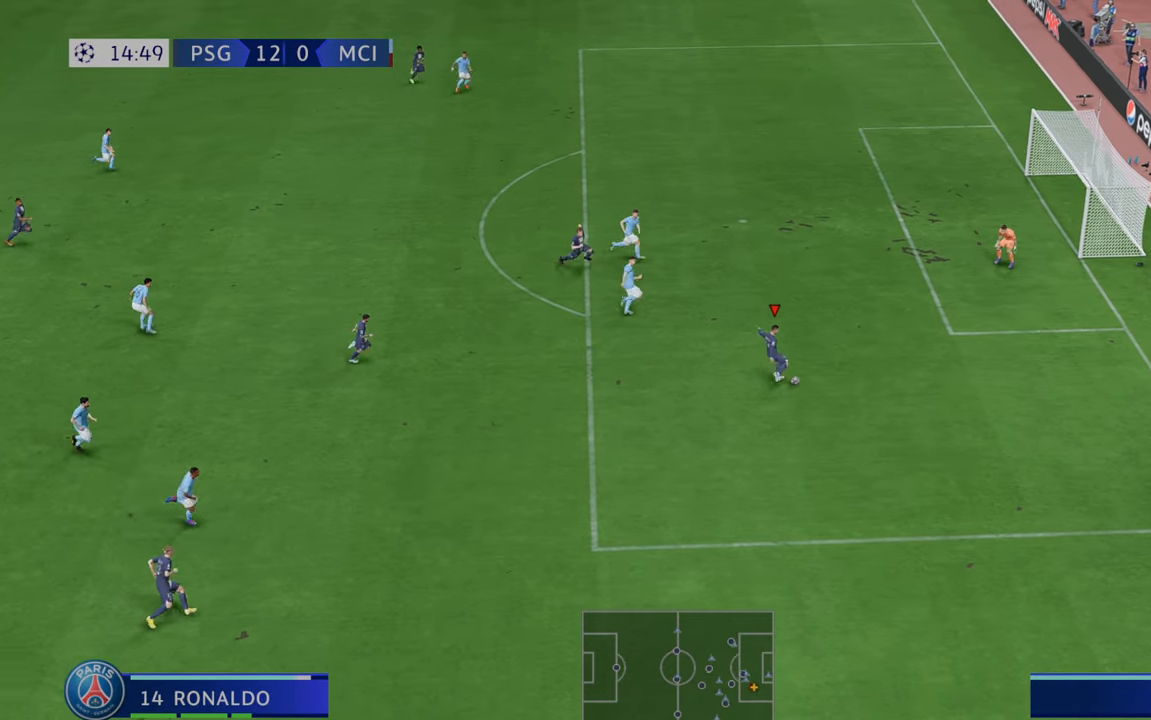
{"buttons": [], "left_stick": "down-right", "right_stick": "center"}